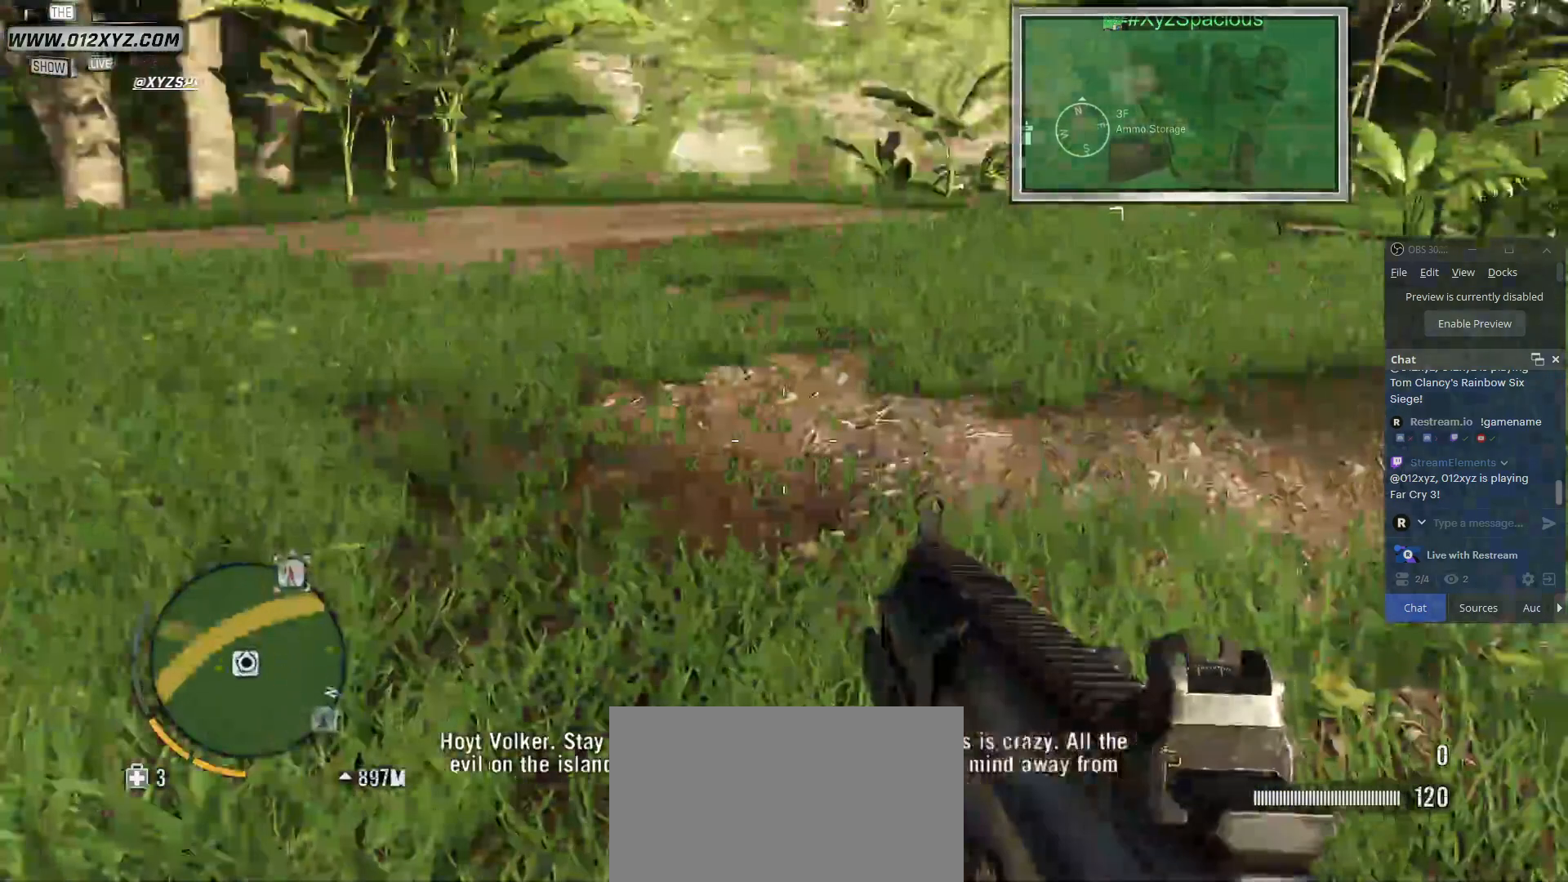
Gameplay with keyboard and mouse; each line is a JSON object with the keys and mouse buttons held at the frame after it. "events" lists presses ("down") and releases ("up") of "1", "2", "3", "4", "5", "a", "alt", "b", "c", "ctrl", "d", "e", "f", "g", "q", "r", "s", "shift", "space", "t", "tab", "v", "w", "x", "z", "mouse_left", "mouse_wheel", "mouse_right", "mouse_mb4" and "mouse_mb5" between this image and that frame as [ms after this image, input, new state], when the widget could be followed in between. "mouse_left", "mouse_wheel", "mouse_right", "mouse_mb4", "mouse_mb5" = the "left", "wheel", "right", "mb4", "mb5" buttons of the "mouse" list. No other keys are recorded. "wheel" means that the mouse wheel is clicked or scrolled. Not read: mouse_move.
{"keys": ["a"], "mouse": [], "events": [[400, "a", "down"]]}
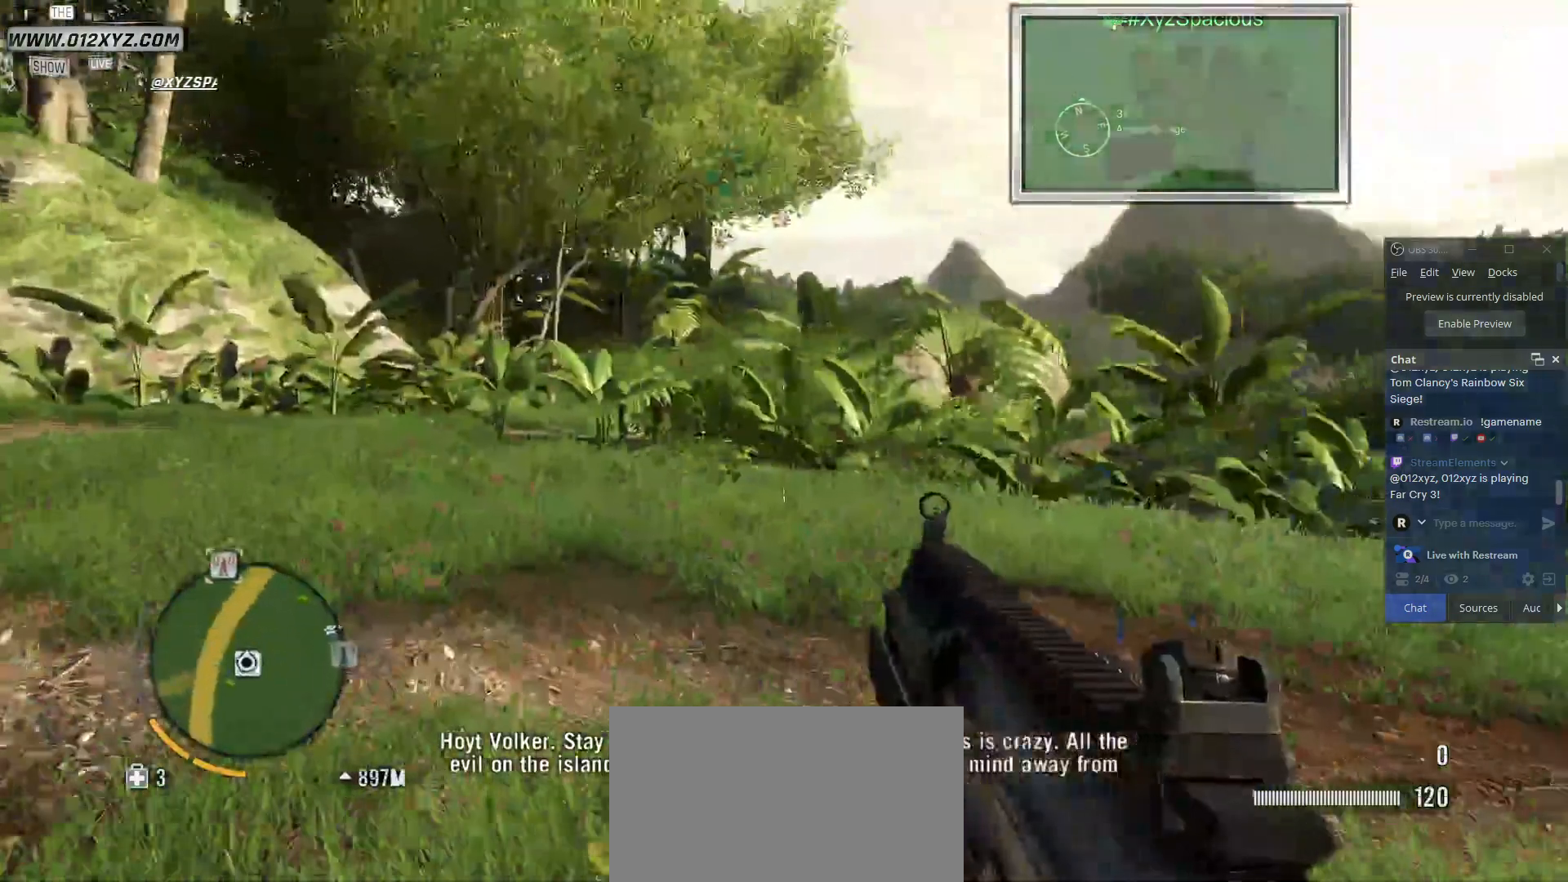
{"keys": ["a", "w"], "mouse": [], "events": [[433, "w", "down"]]}
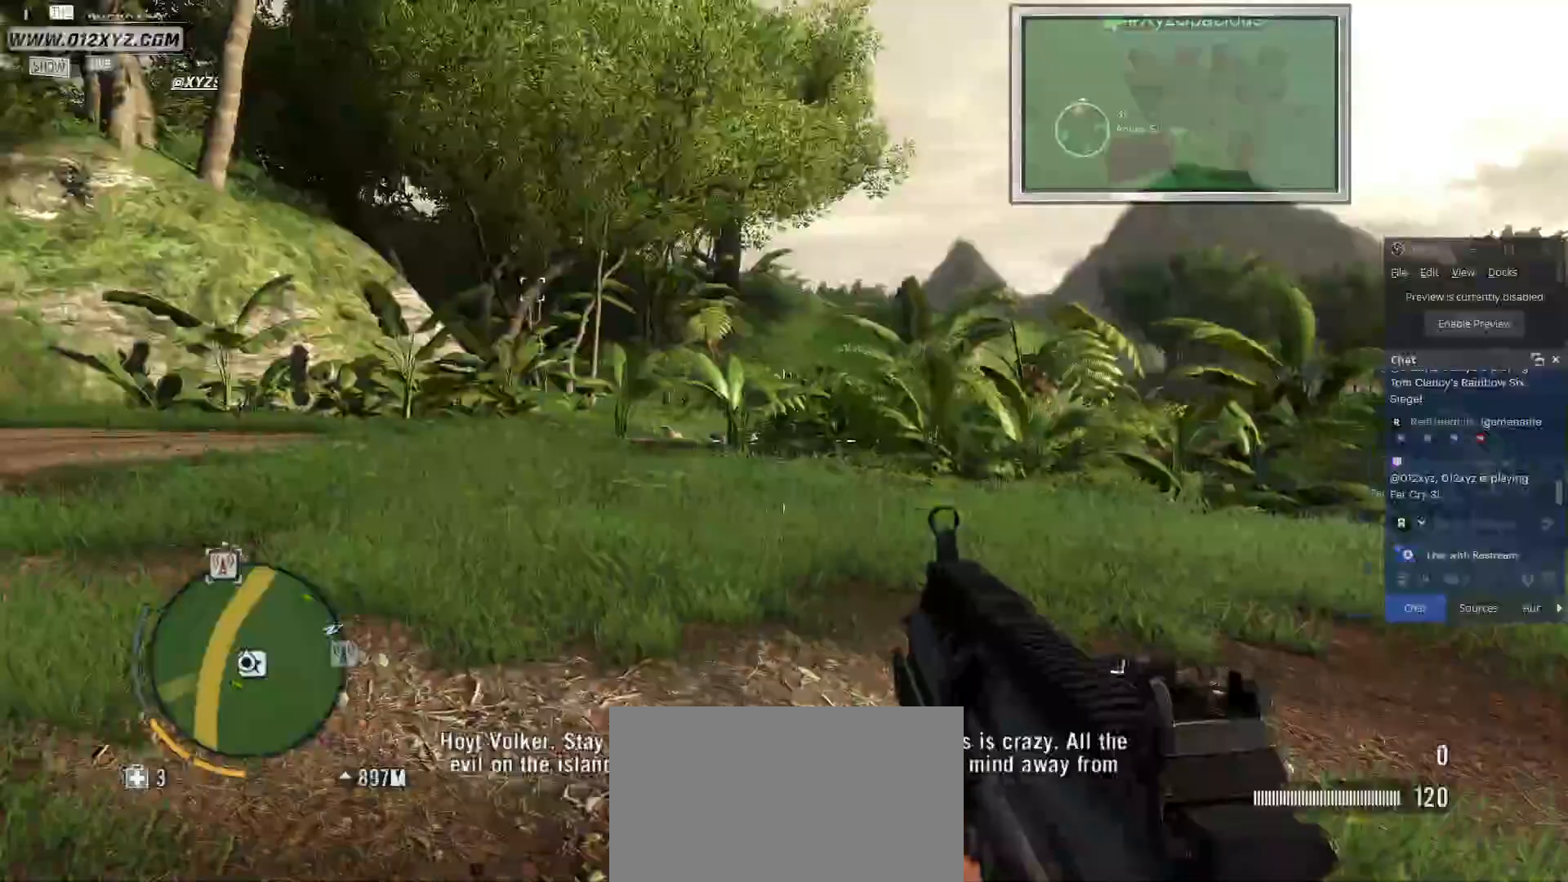
{"keys": ["a", "w"], "mouse": [], "events": []}
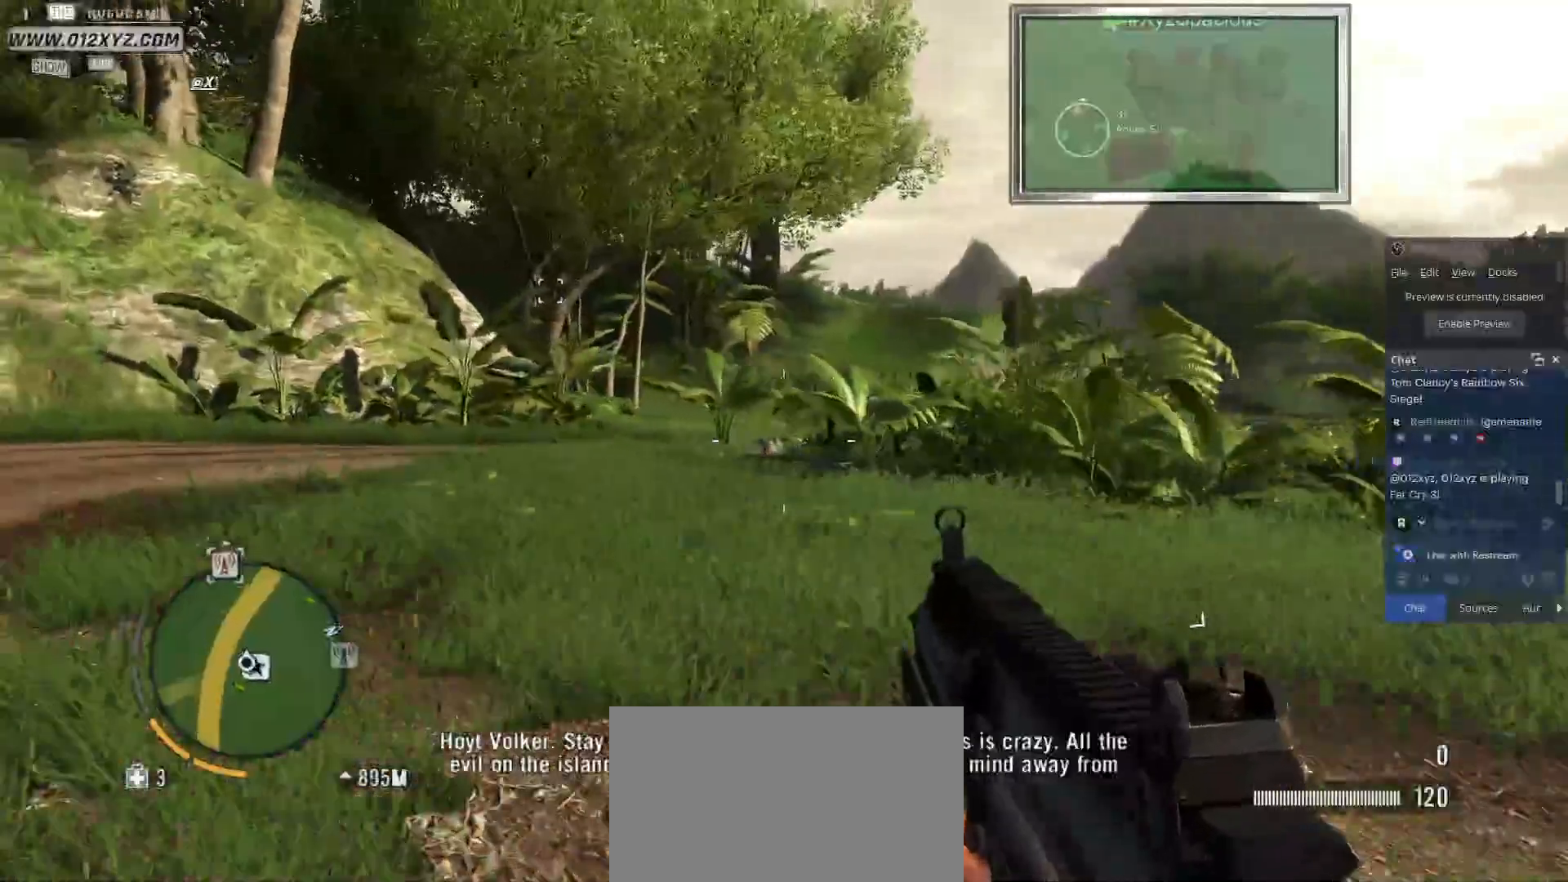
{"keys": ["d", "w"], "mouse": [], "events": [[200, "a", "up"], [333, "d", "down"]]}